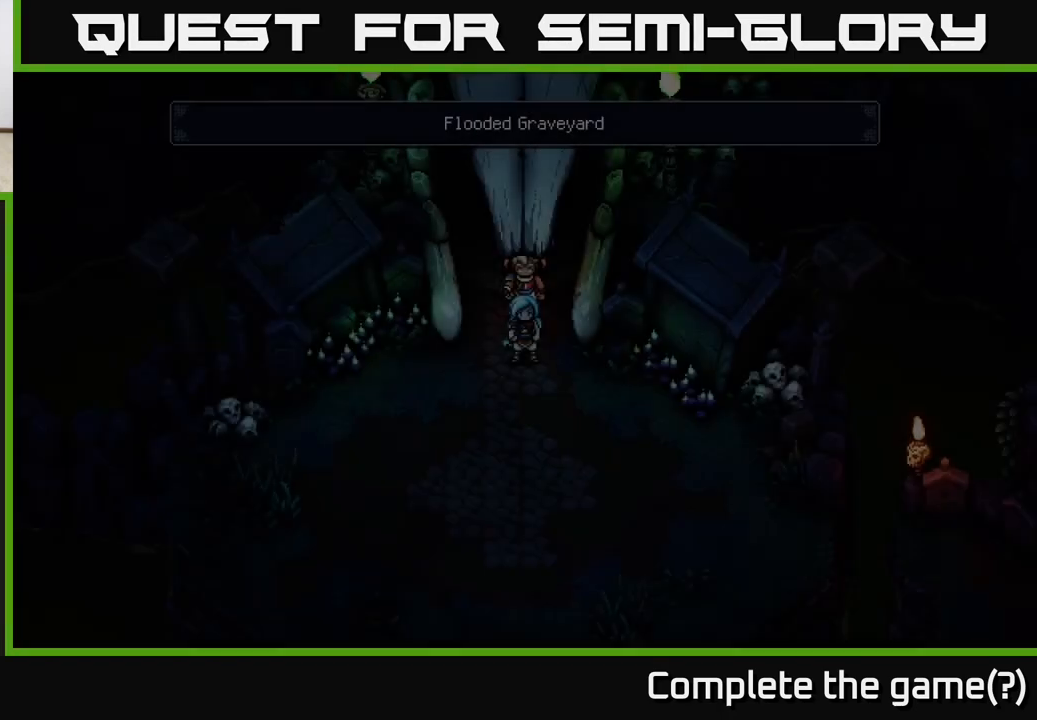
Gameplay with a controller (Xbox layout); each line is a JSON object with the inputs held at the frame after it. "events" lists button and stick changes between this image and that frame as [ms after this image, input, new state], when the widget could be followed in between.
{"buttons": [], "left_stick": "down", "right_stick": "center", "events": [[33, "left_stick", "down-right"], [117, "A", "down"], [200, "left_stick", "center"], [283, "A", "up"], [317, "left_stick", "down"]]}
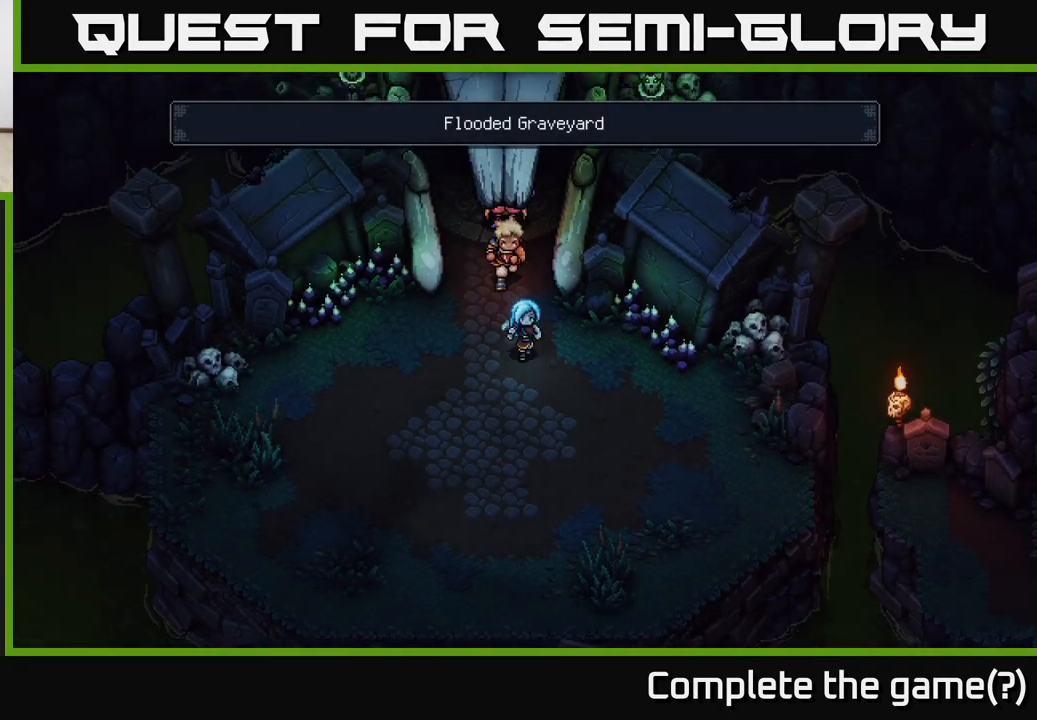
{"buttons": [], "left_stick": "down-right", "right_stick": "center", "events": [[350, "left_stick", "down-right"]]}
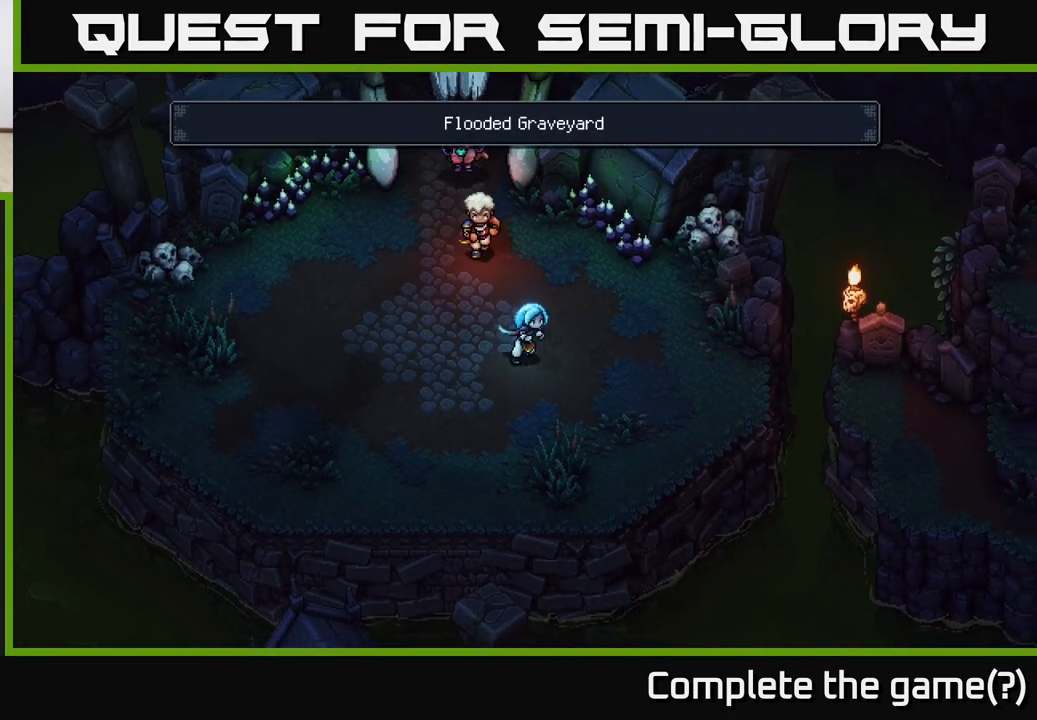
{"buttons": [], "left_stick": "down-right", "right_stick": "center", "events": [[183, "left_stick", "right"], [483, "left_stick", "down-right"]]}
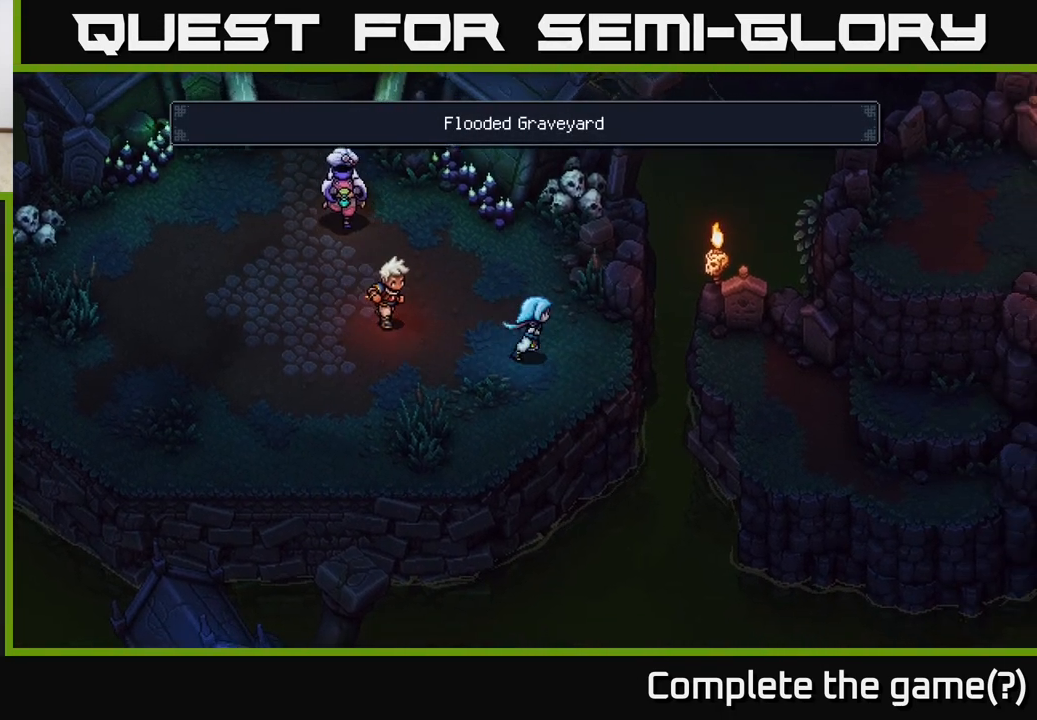
{"buttons": [], "left_stick": "right", "right_stick": "center", "events": [[117, "left_stick", "right"], [300, "A", "down"], [483, "A", "up"]]}
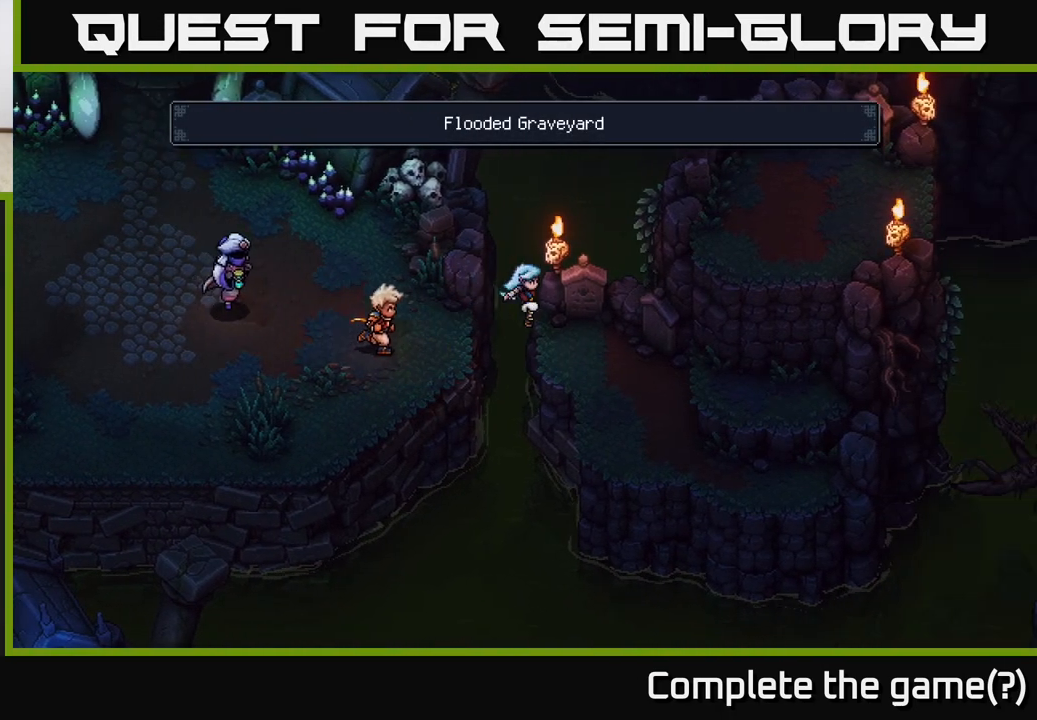
{"buttons": [], "left_stick": "right", "right_stick": "center", "events": [[183, "left_stick", "down-right"], [483, "left_stick", "right"]]}
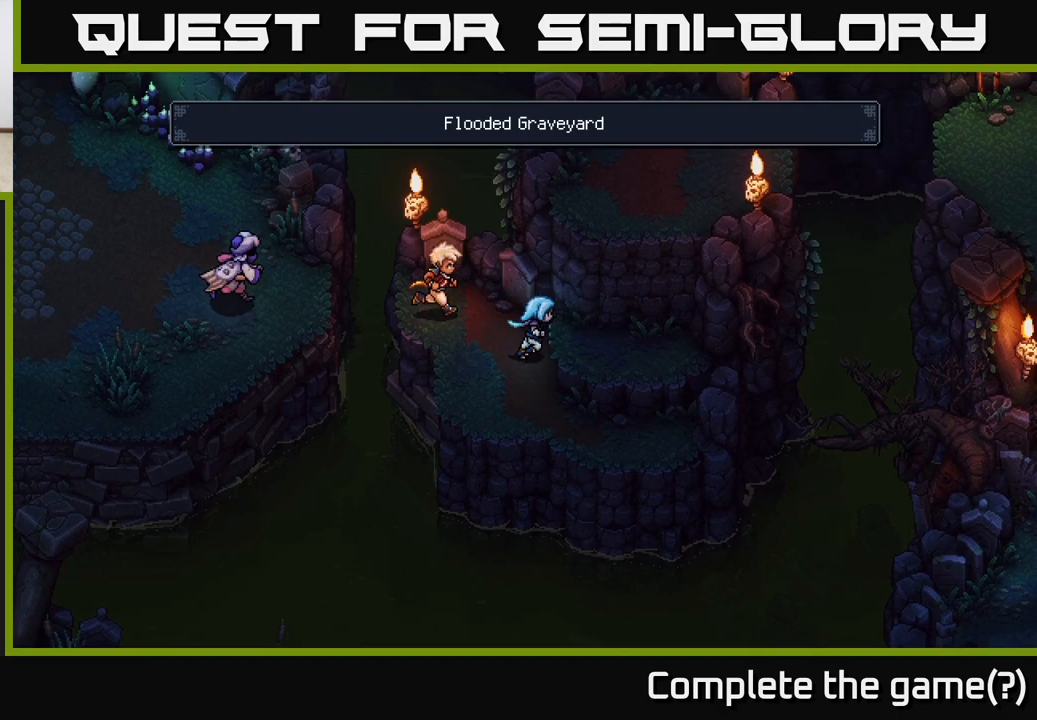
{"buttons": [], "left_stick": "right", "right_stick": "center", "events": [[100, "A", "down"], [250, "A", "up"]]}
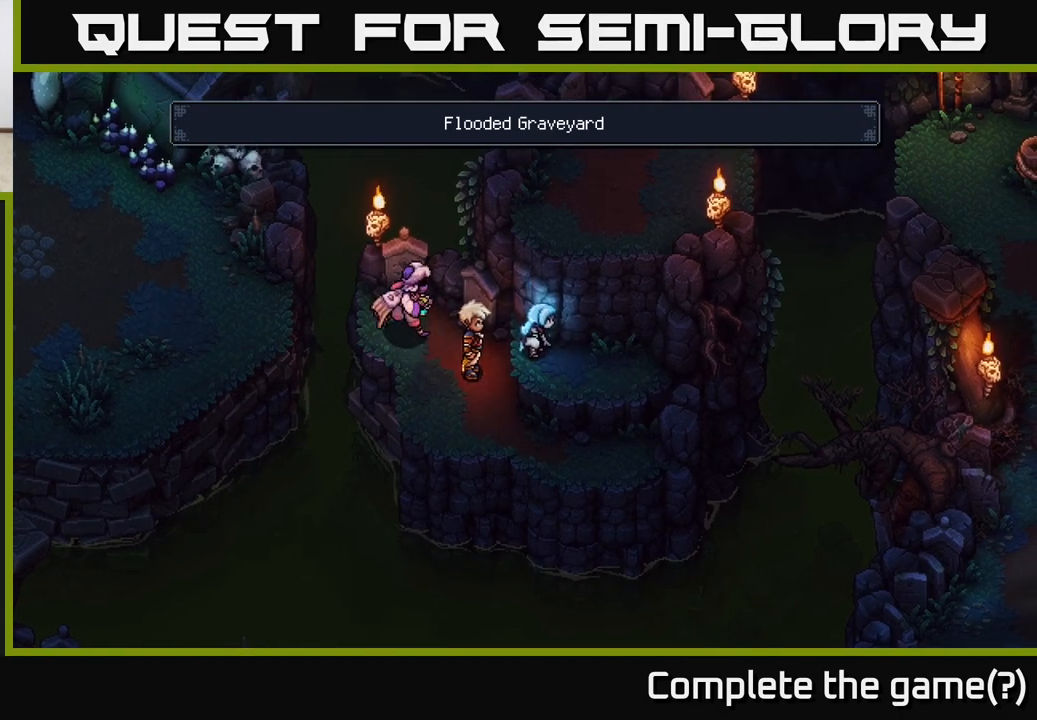
{"buttons": ["A"], "left_stick": "up", "right_stick": "center", "events": [[100, "left_stick", "up-right"], [200, "A", "down"], [200, "left_stick", "up"], [317, "A", "up"], [400, "A", "down"]]}
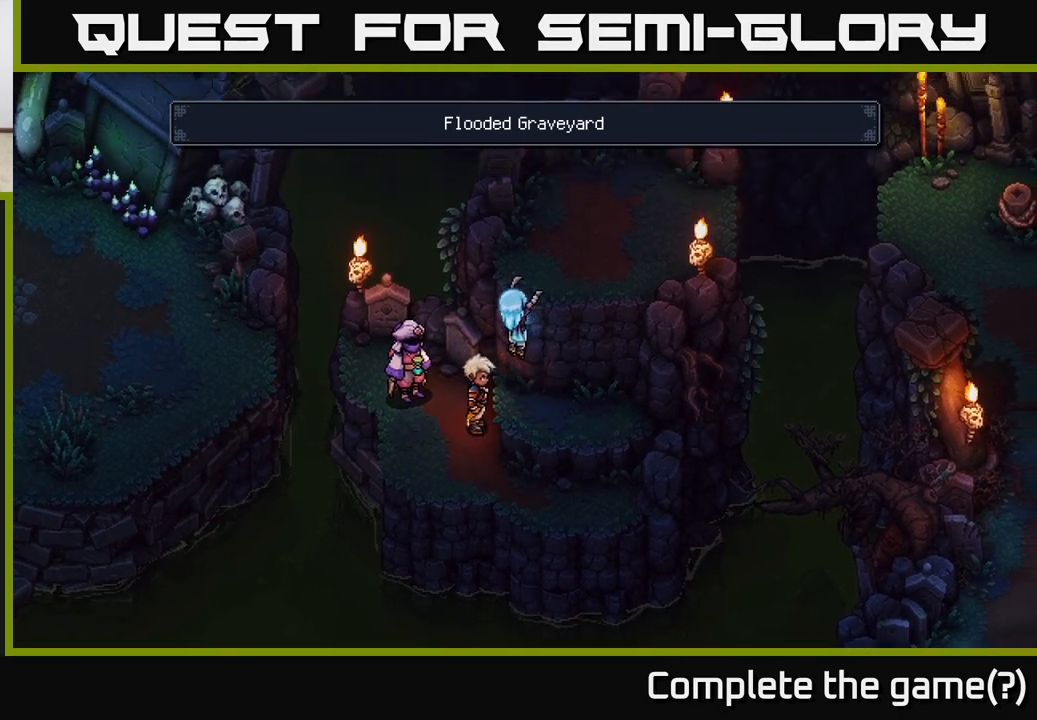
{"buttons": [], "left_stick": "up-right", "right_stick": "center", "events": [[17, "A", "up"], [233, "left_stick", "up-right"]]}
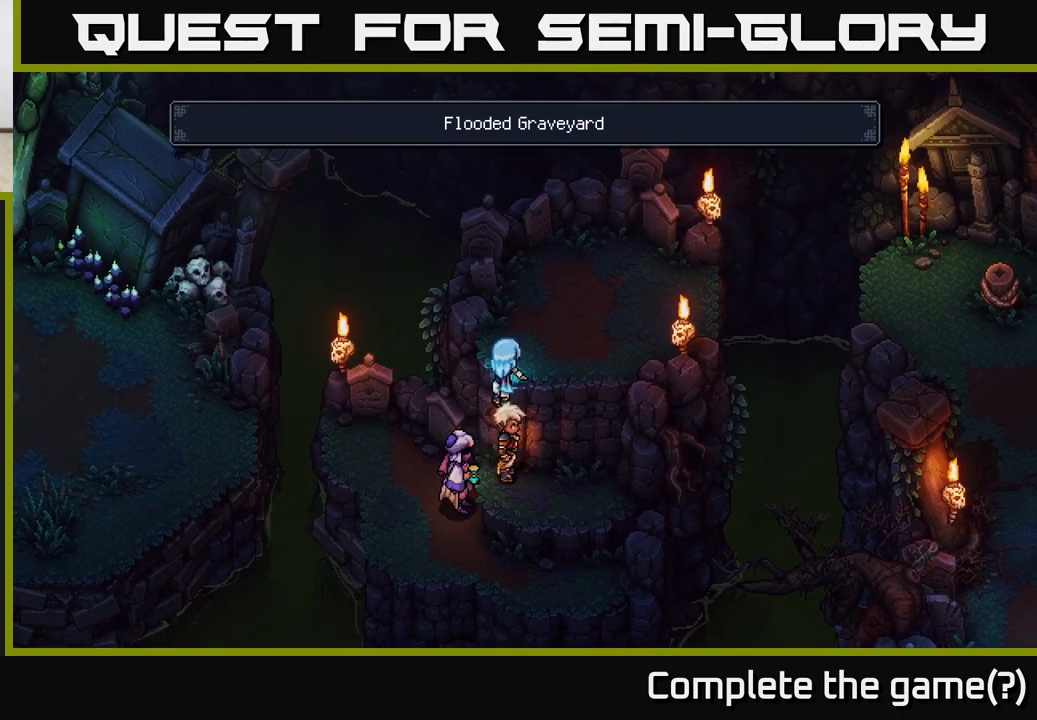
{"buttons": [], "left_stick": "up-right", "right_stick": "center", "events": []}
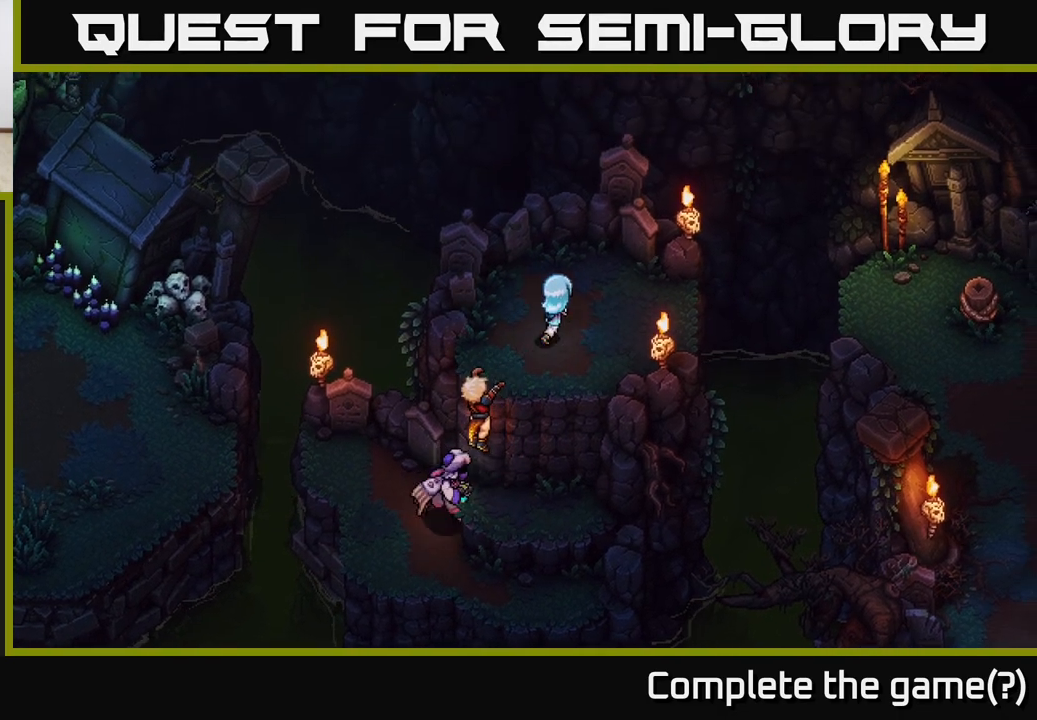
{"buttons": [], "left_stick": "center", "right_stick": "center", "events": [[117, "left_stick", "right"], [217, "B", "down"], [333, "B", "up"], [400, "left_stick", "center"]]}
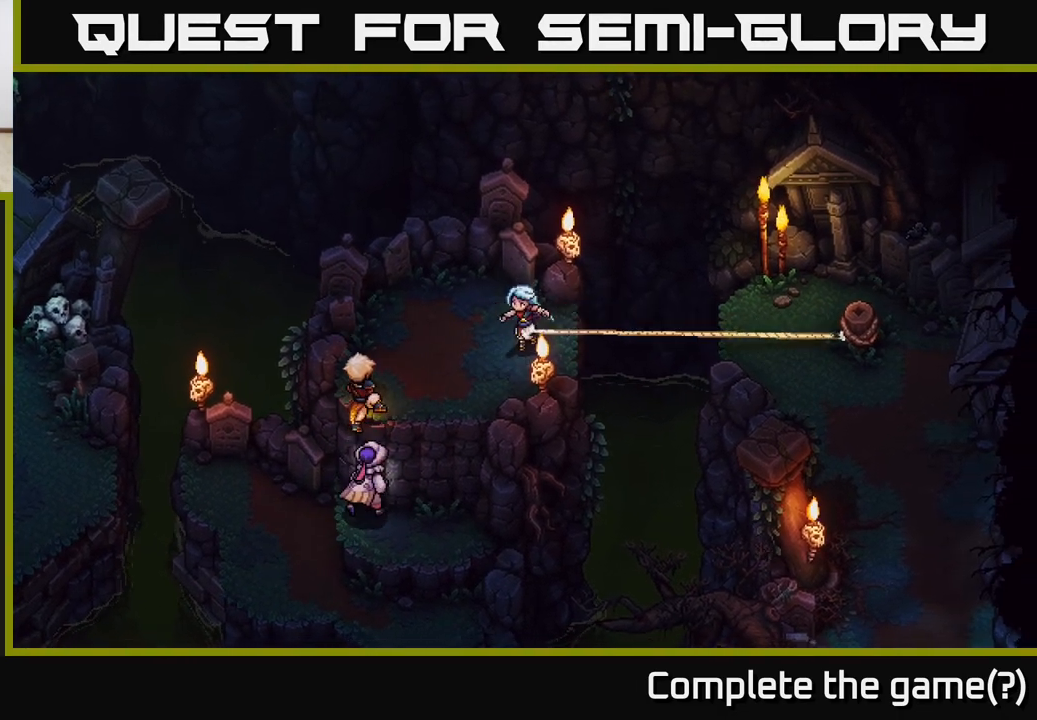
{"buttons": [], "left_stick": "down", "right_stick": "center", "events": [[150, "left_stick", "down-right"], [450, "left_stick", "down"]]}
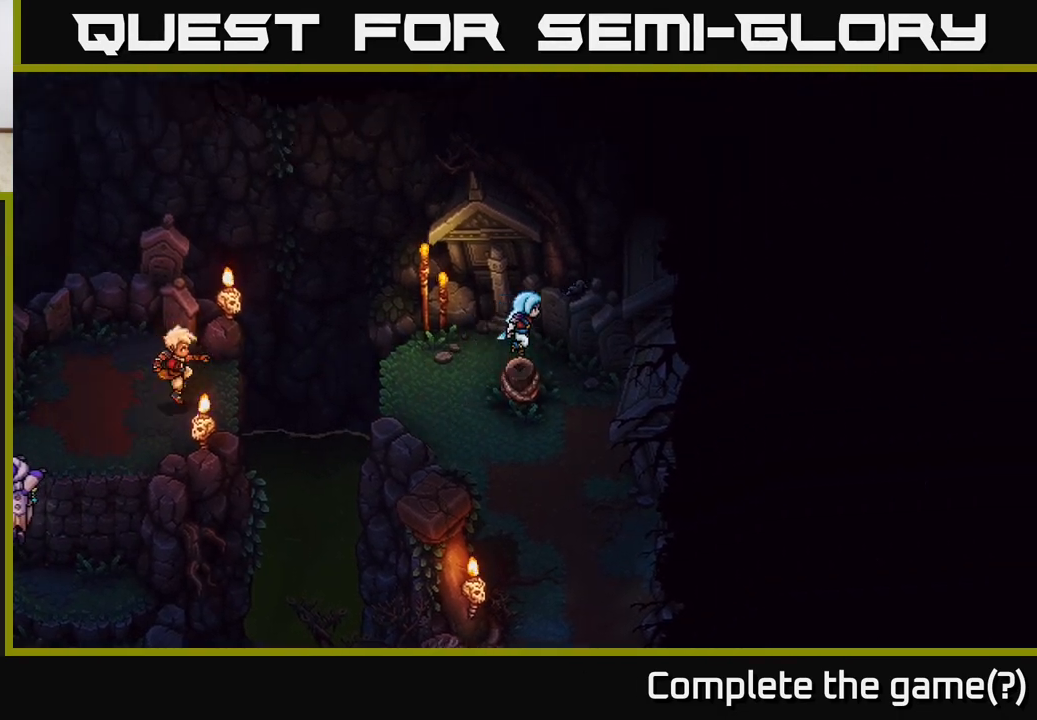
{"buttons": [], "left_stick": "down", "right_stick": "center", "events": []}
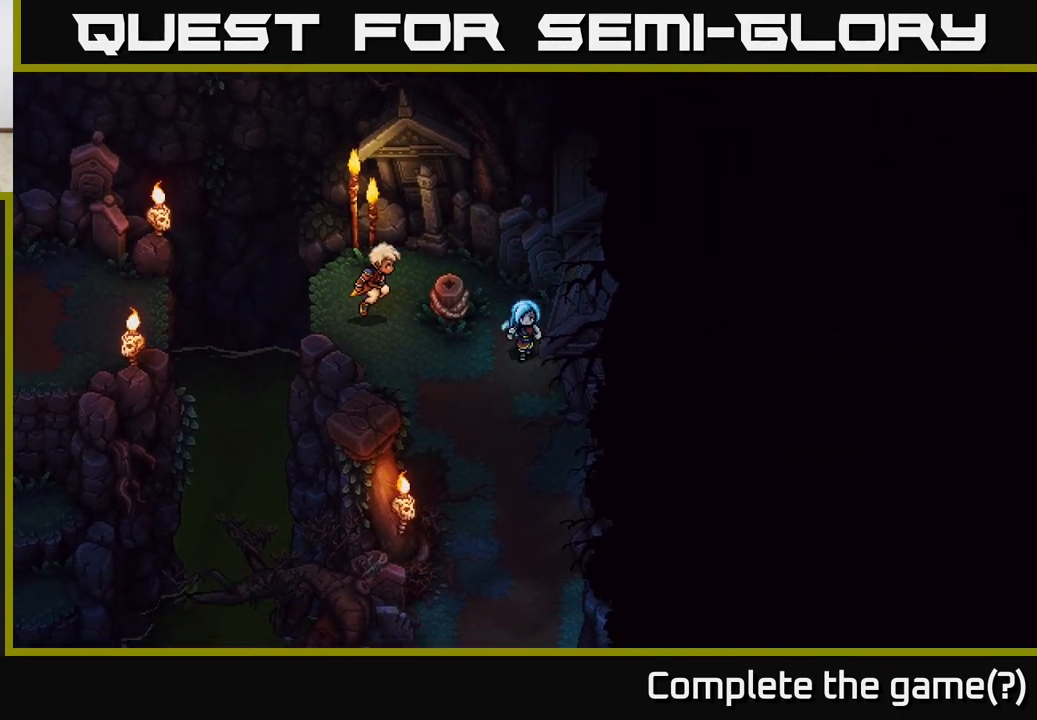
{"buttons": [], "left_stick": "down", "right_stick": "center", "events": []}
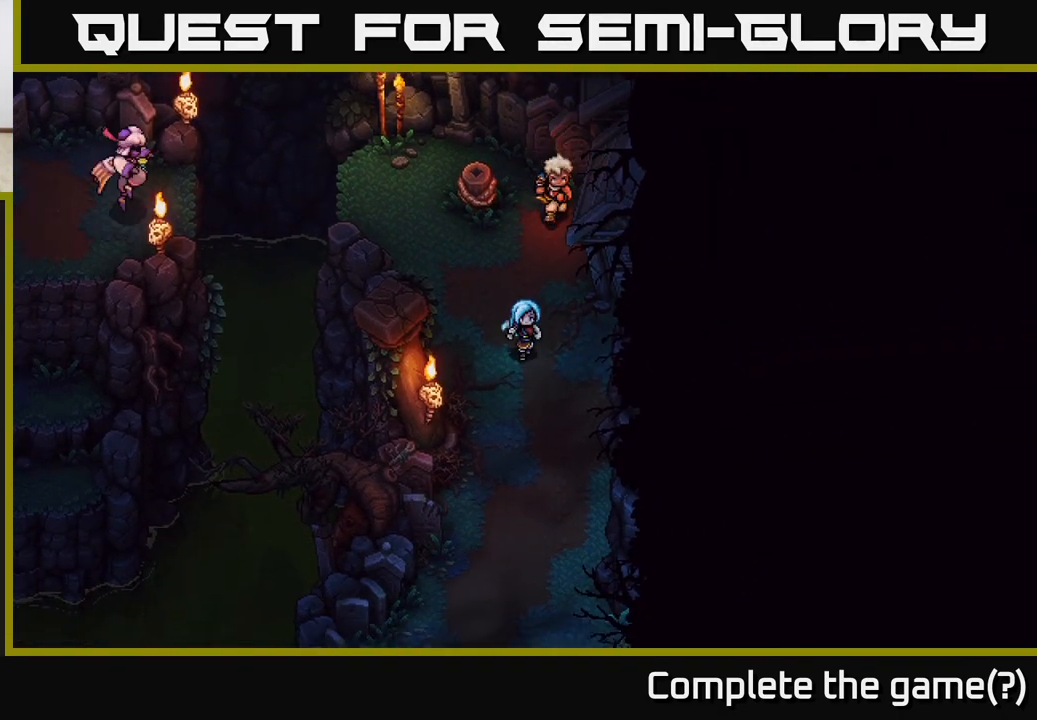
{"buttons": [], "left_stick": "down", "right_stick": "center", "events": []}
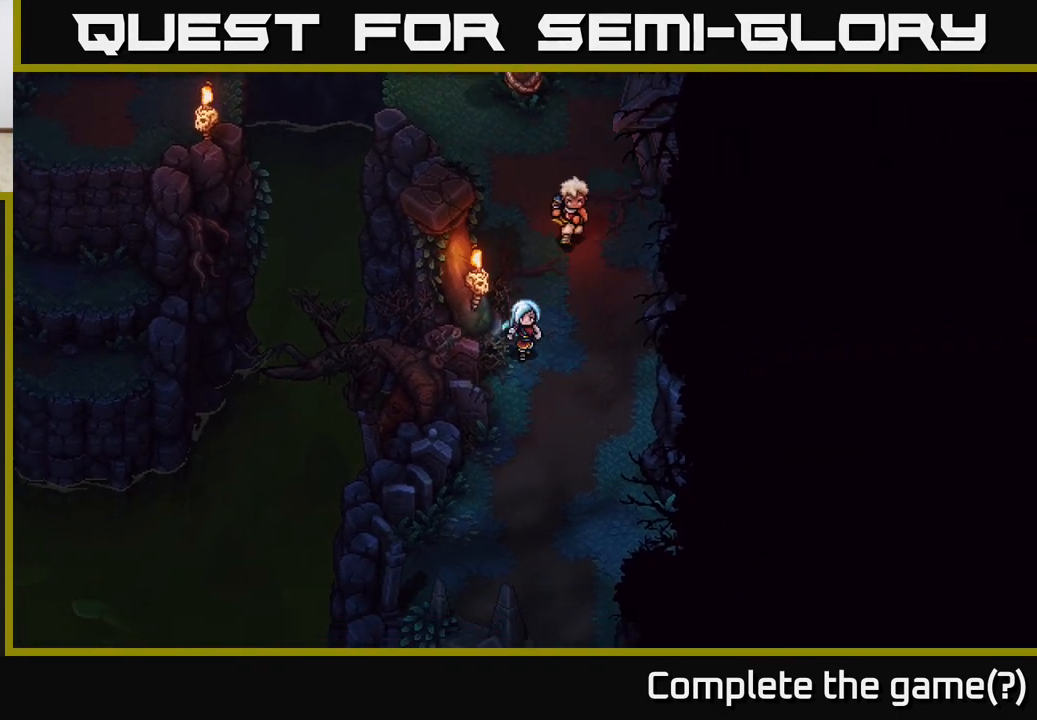
{"buttons": [], "left_stick": "down", "right_stick": "center", "events": []}
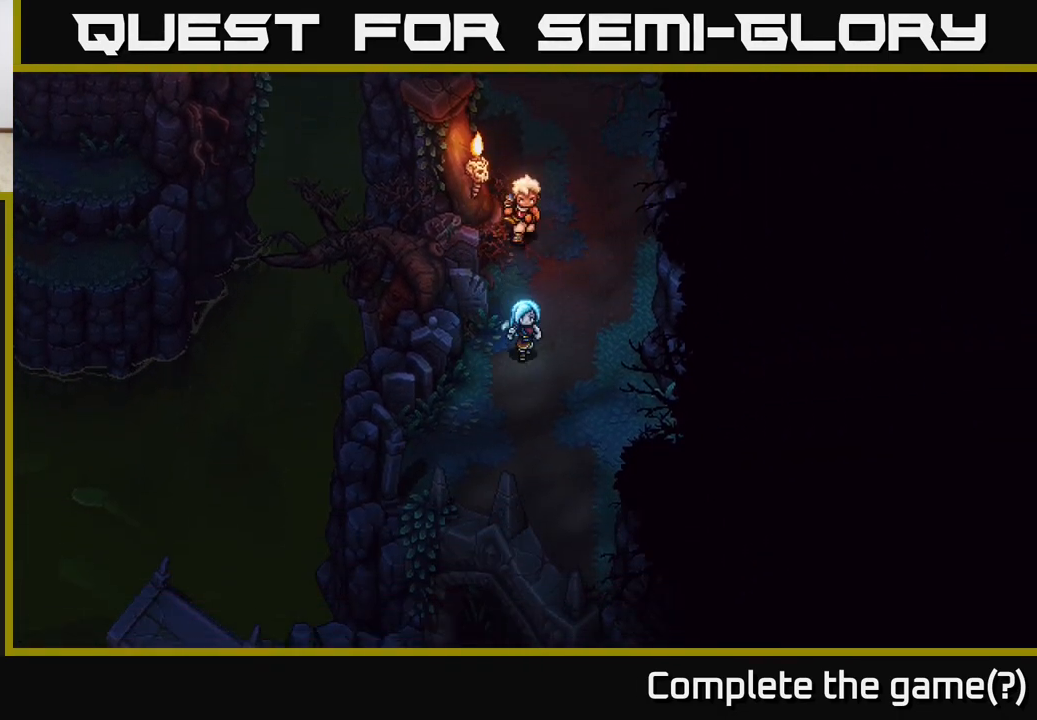
{"buttons": [], "left_stick": "down", "right_stick": "center", "events": []}
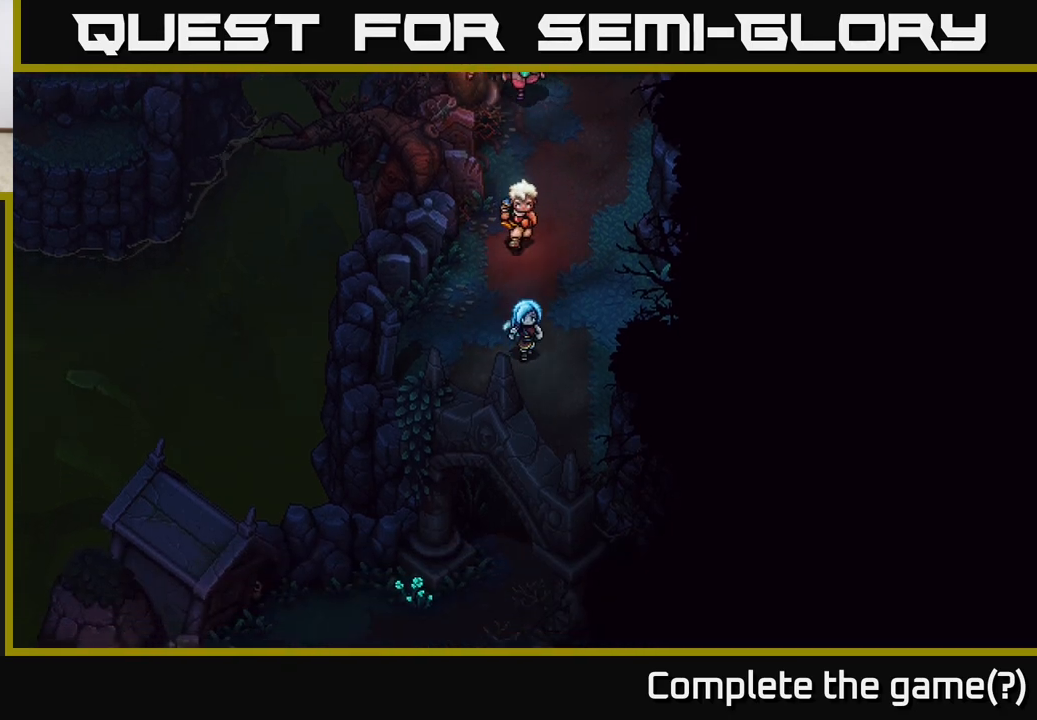
{"buttons": [], "left_stick": "down", "right_stick": "center", "events": []}
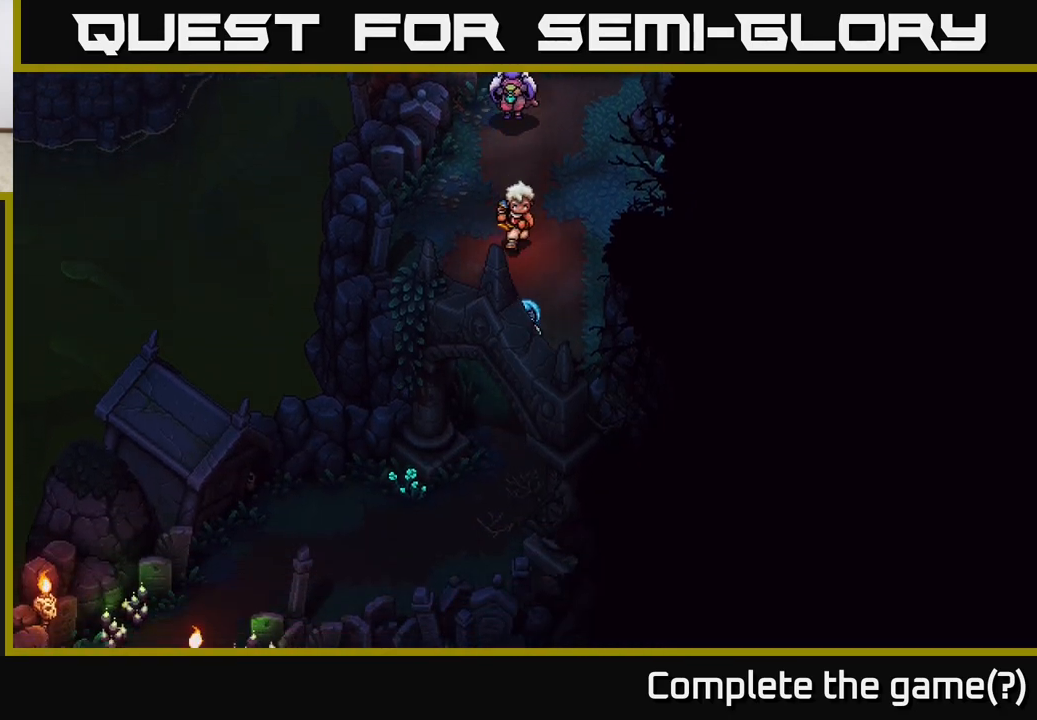
{"buttons": [], "left_stick": "down-left", "right_stick": "center", "events": [[383, "left_stick", "down-left"]]}
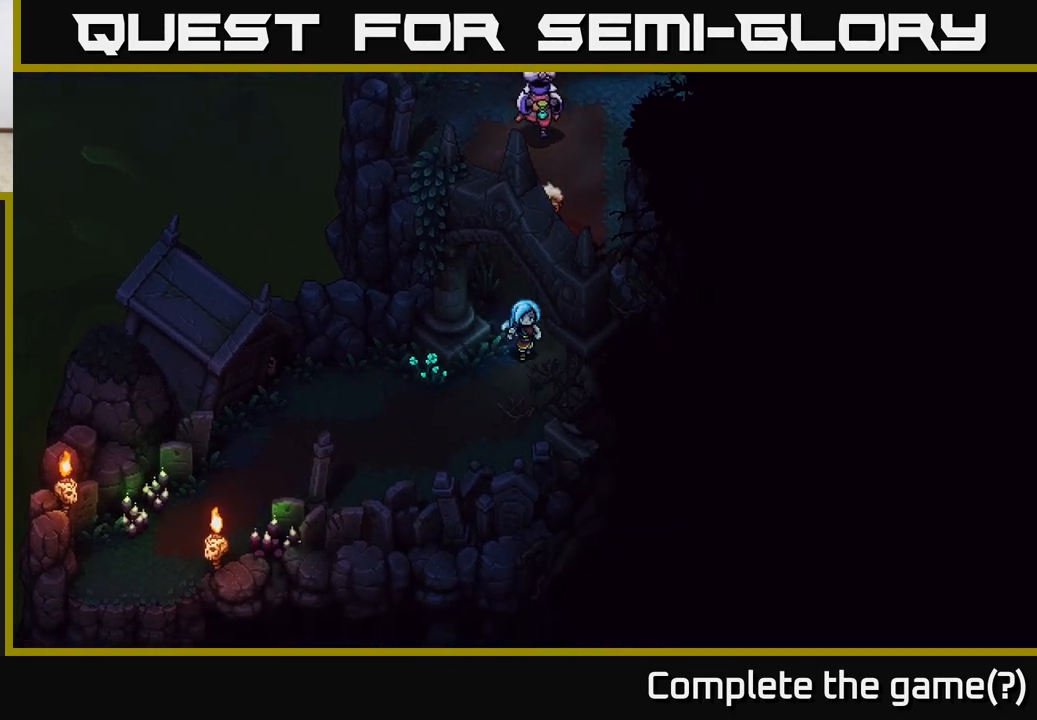
{"buttons": [], "left_stick": "down-left", "right_stick": "center", "events": []}
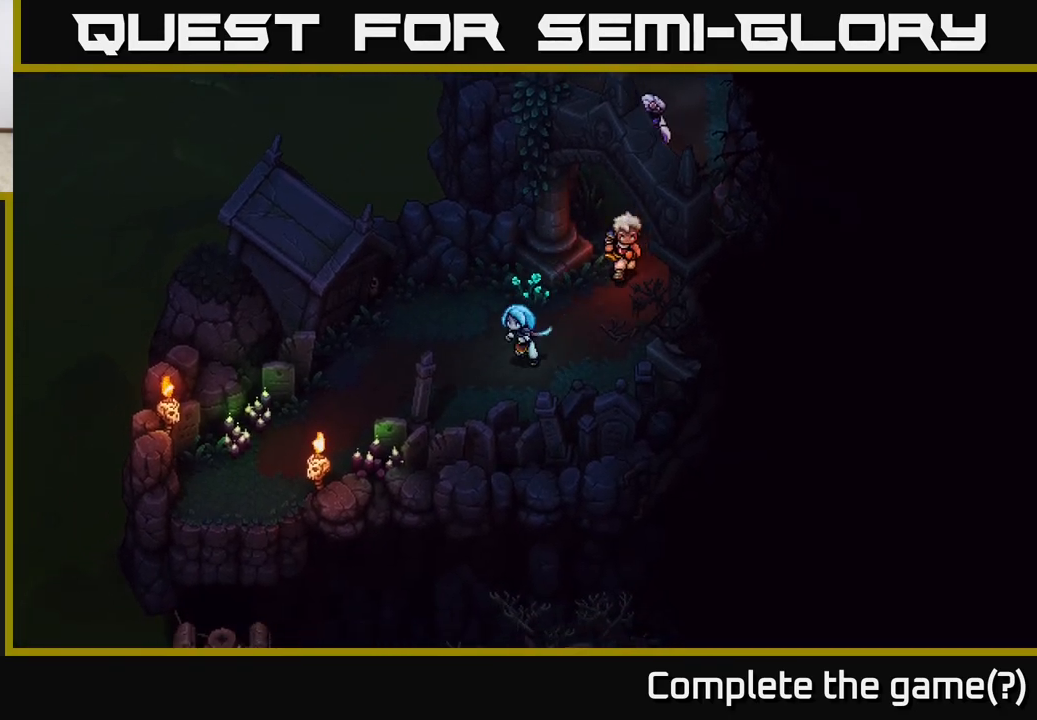
{"buttons": [], "left_stick": "down-left", "right_stick": "center", "events": []}
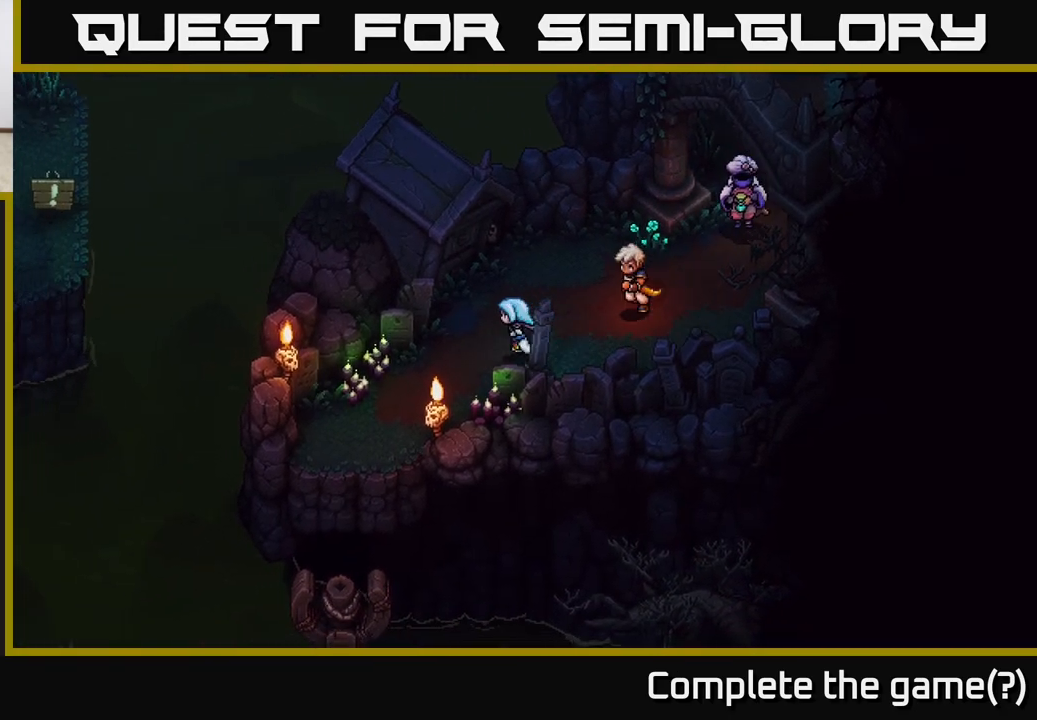
{"buttons": [], "left_stick": "down-left", "right_stick": "center", "events": []}
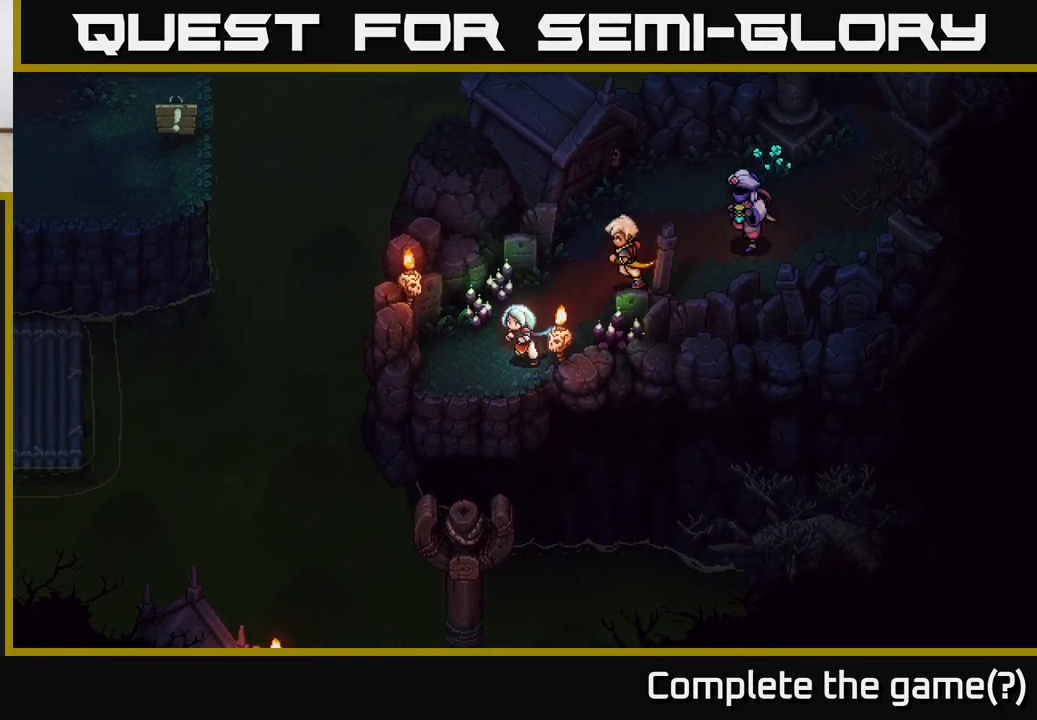
{"buttons": ["B"], "left_stick": "down", "right_stick": "center", "events": [[233, "left_stick", "down"], [283, "B", "down"]]}
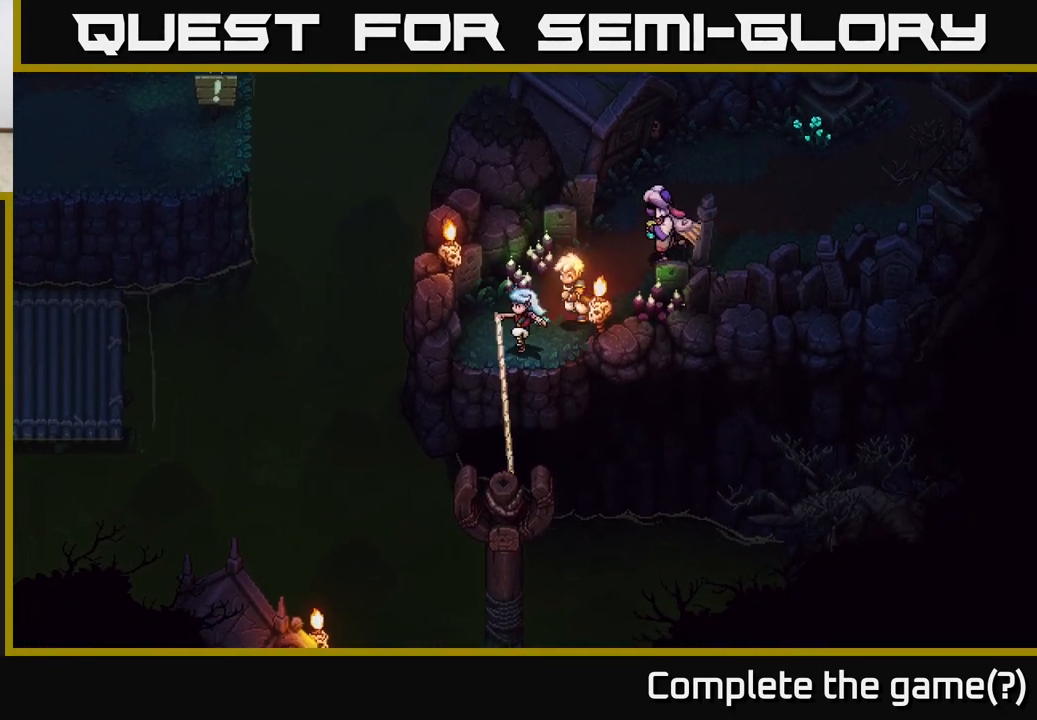
{"buttons": [], "left_stick": "down", "right_stick": "center", "events": [[67, "left_stick", "center"], [167, "B", "up"], [217, "left_stick", "down"]]}
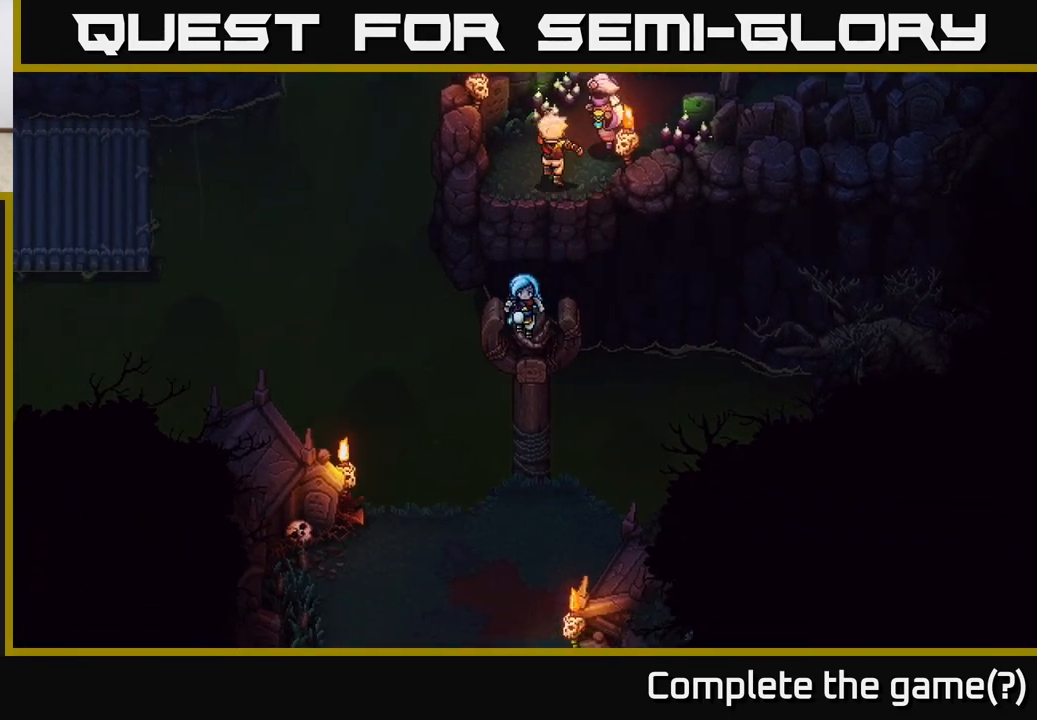
{"buttons": [], "left_stick": "down", "right_stick": "center", "events": []}
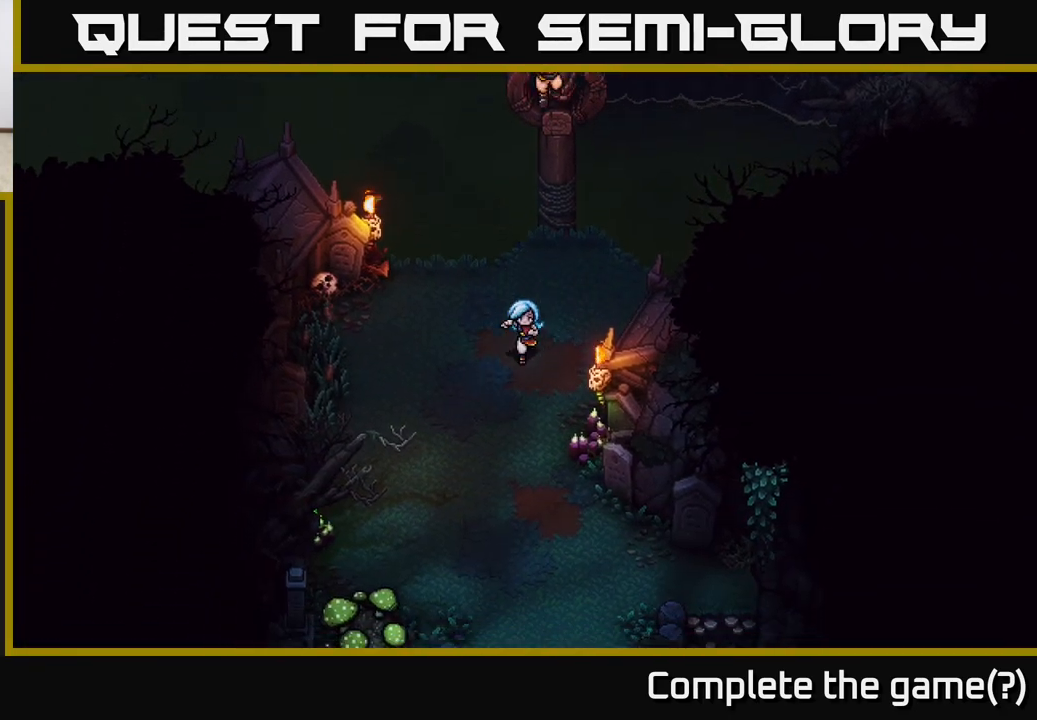
{"buttons": [], "left_stick": "down", "right_stick": "center", "events": []}
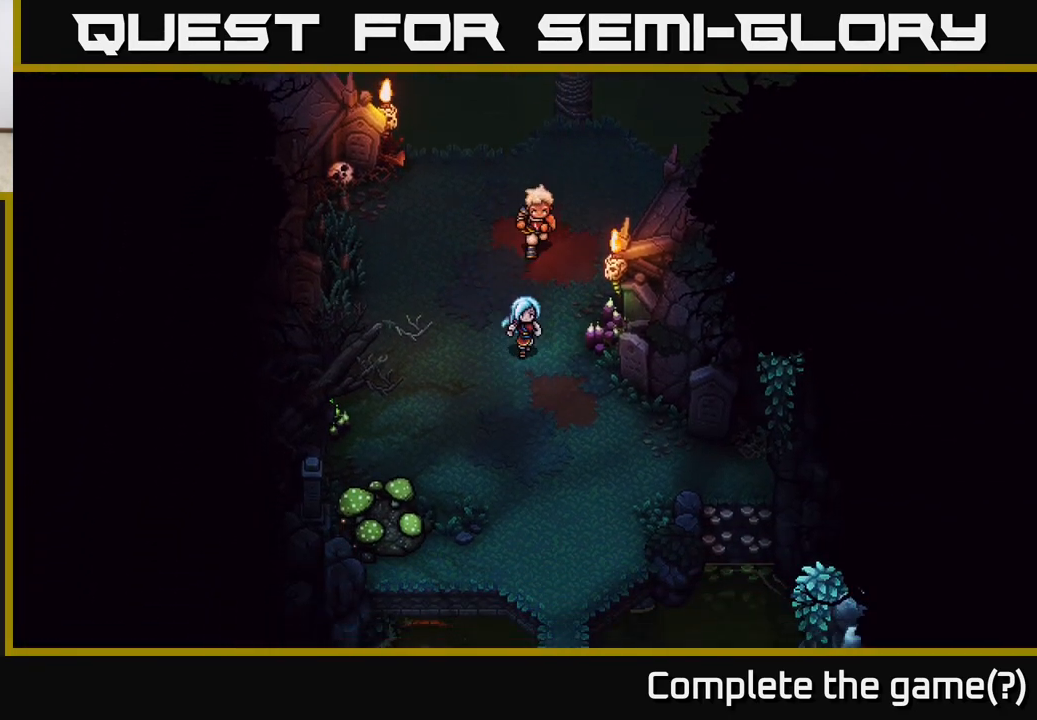
{"buttons": [], "left_stick": "down-left", "right_stick": "center", "events": [[267, "left_stick", "down-left"]]}
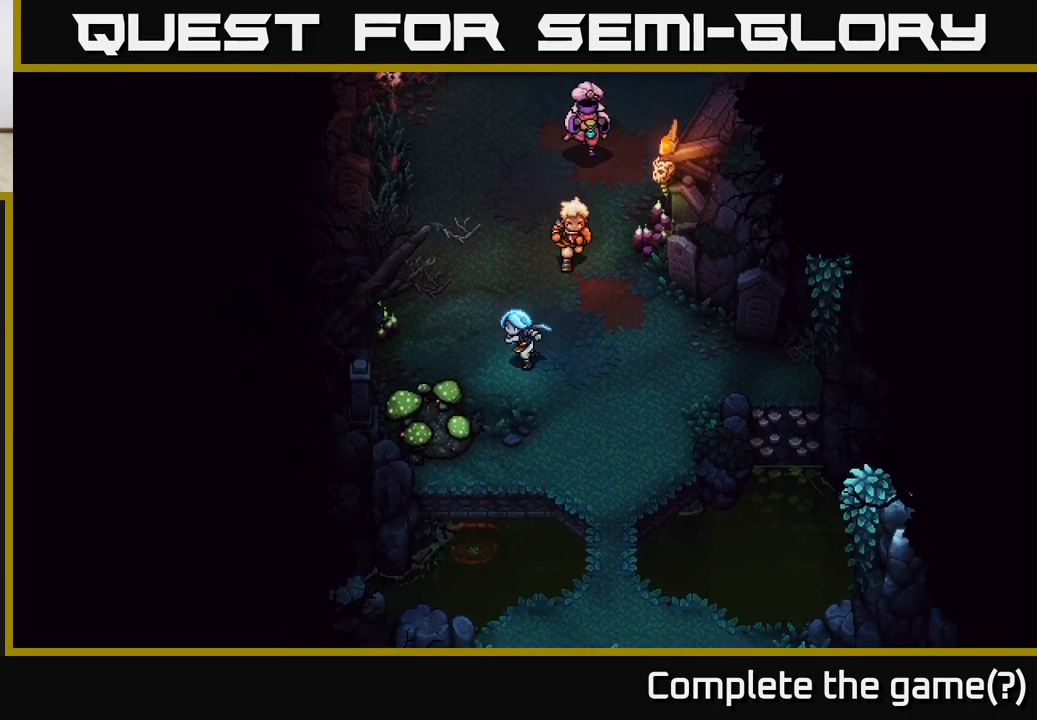
{"buttons": ["A"], "left_stick": "center", "right_stick": "center", "events": [[200, "A", "down"], [333, "A", "up"], [400, "left_stick", "center"], [450, "A", "down"]]}
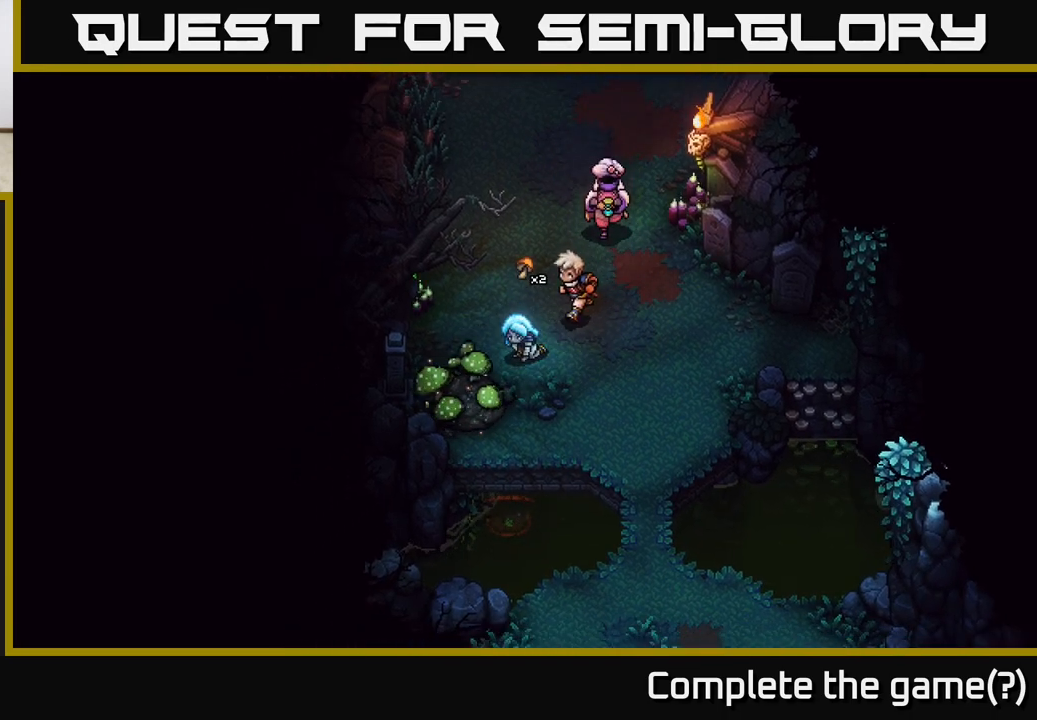
{"buttons": [], "left_stick": "down-right", "right_stick": "center", "events": [[50, "A", "up"], [100, "left_stick", "down-right"]]}
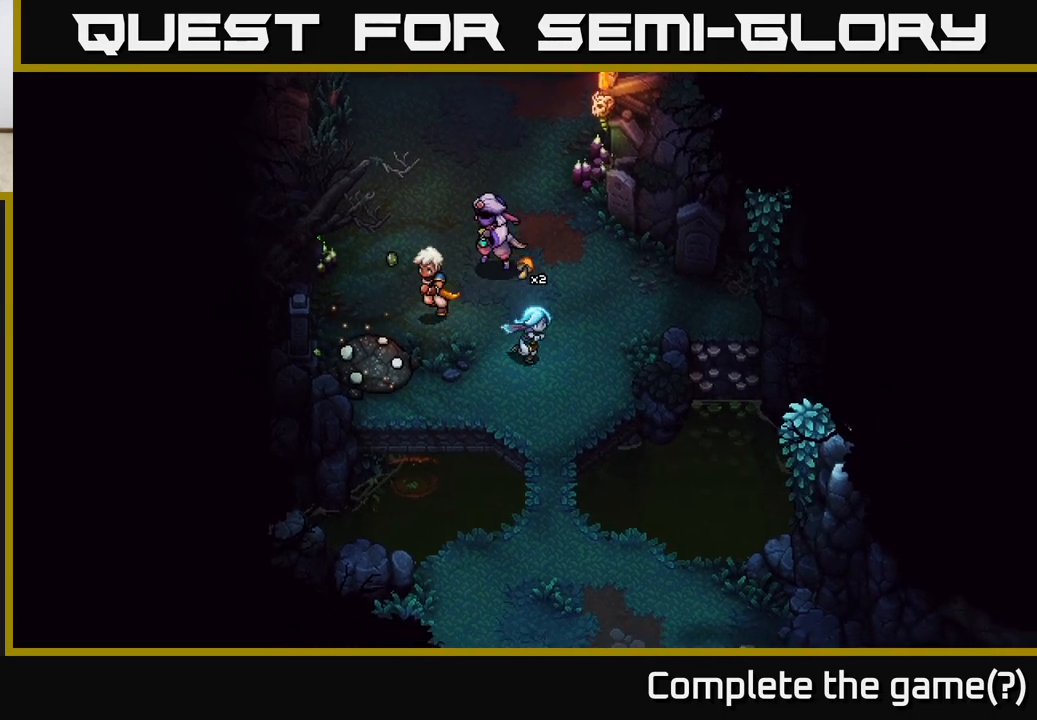
{"buttons": [], "left_stick": "down-right", "right_stick": "center", "events": [[117, "left_stick", "down"], [450, "left_stick", "down-right"]]}
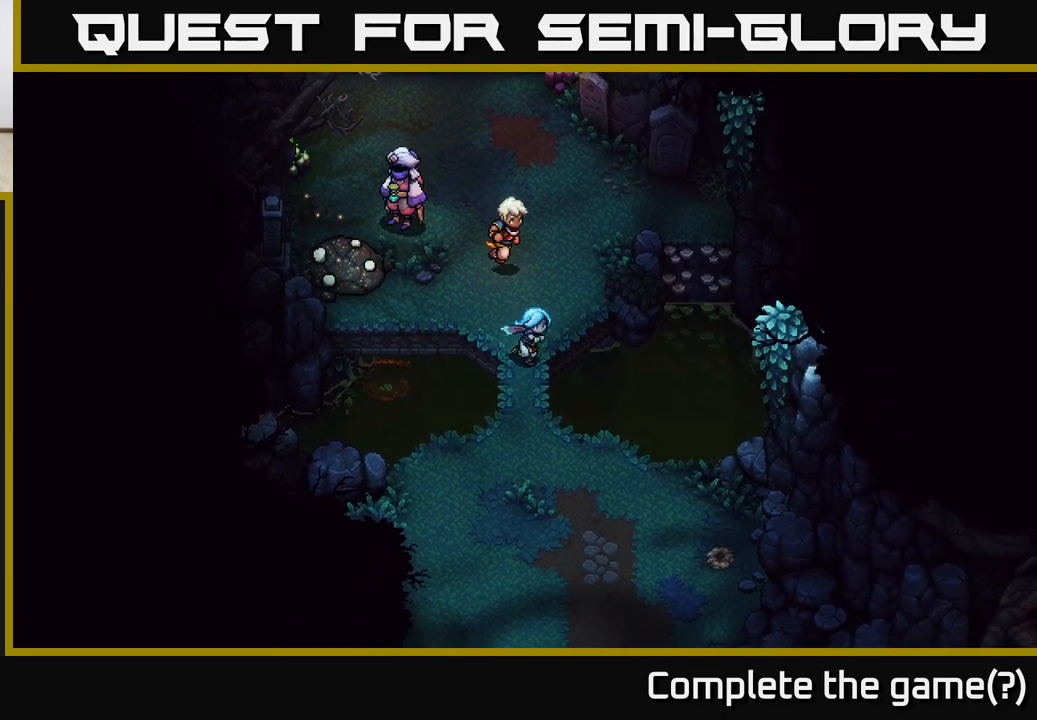
{"buttons": [], "left_stick": "down-right", "right_stick": "center", "events": [[83, "left_stick", "down"], [433, "left_stick", "down-right"]]}